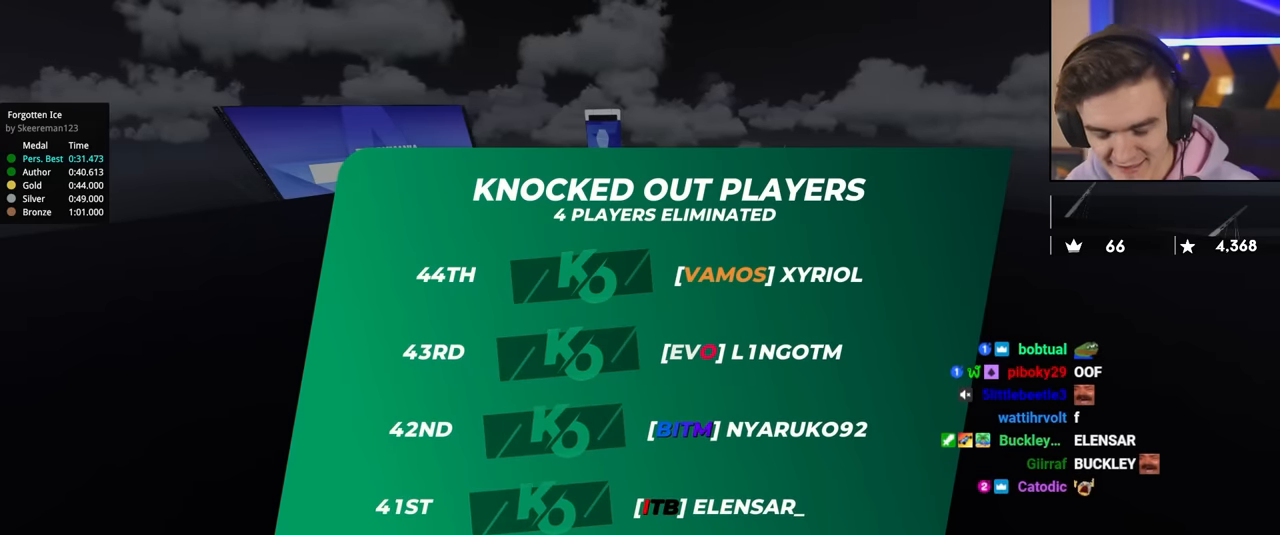
Gameplay with keyboard; each line is a JSON object with the keys held at the frame after it. "events" lists presses ("down") and releases ("up") of "brake", "down", "left", "right" and "up" between this image and that frame as [ms after this image, input, new state], when the widget could be followed in between. No other keys are recorded. Mouse input is not recorded. Key names are as the overlay labels them; some are game actions (e.g. jump) rather than physical keys.
{"keys": ["up"], "events": [[150, "up", "down"]]}
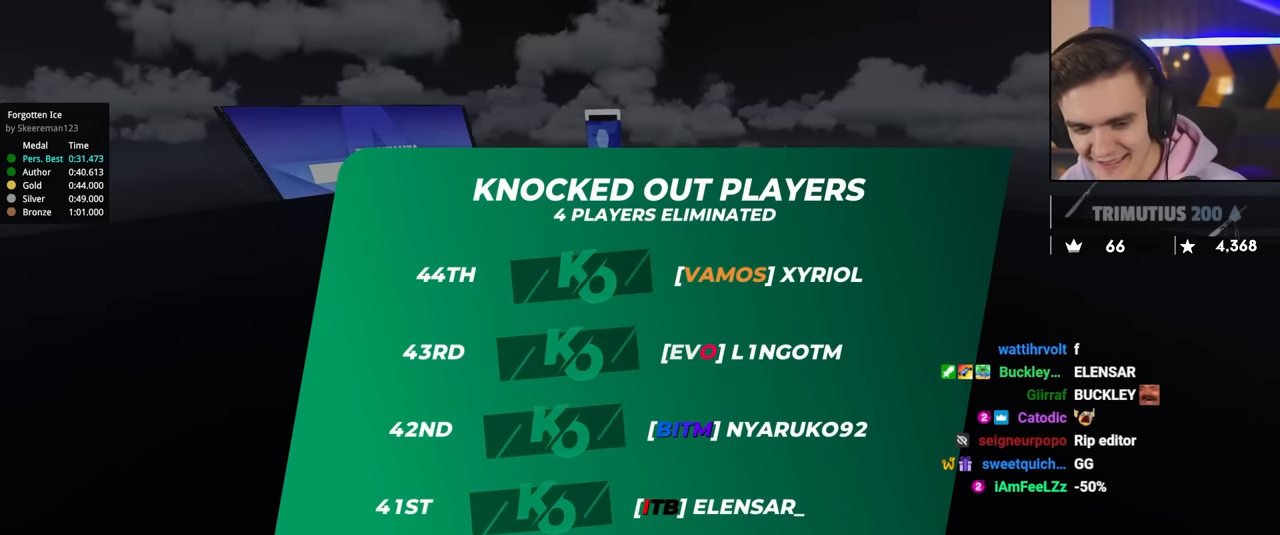
{"keys": ["up"], "events": []}
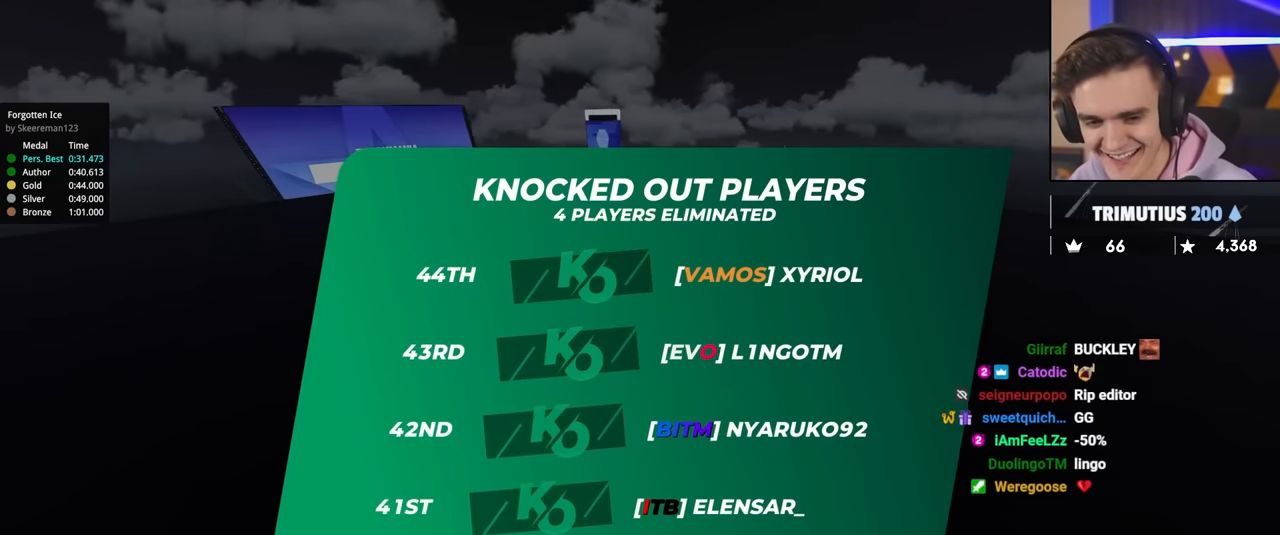
{"keys": ["up"], "events": []}
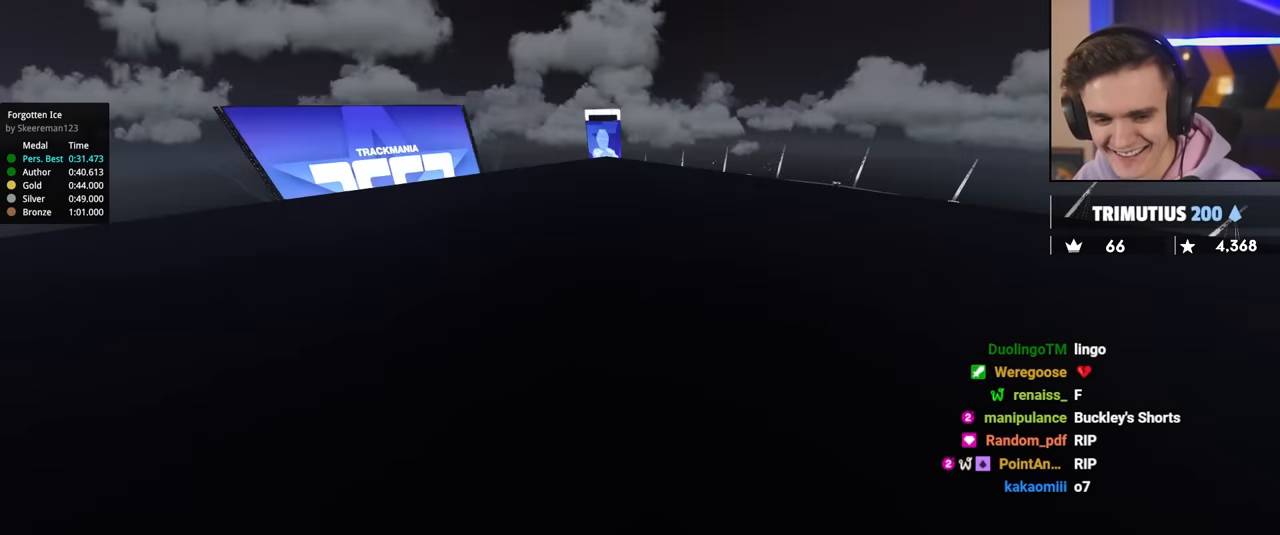
{"keys": ["up"], "events": []}
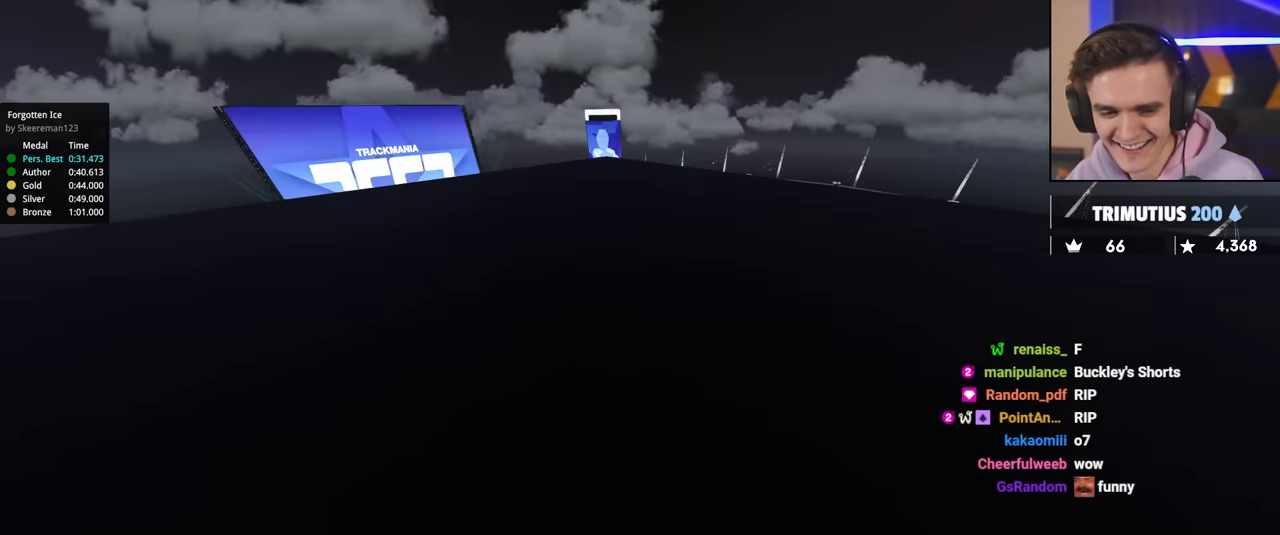
{"keys": ["up"], "events": []}
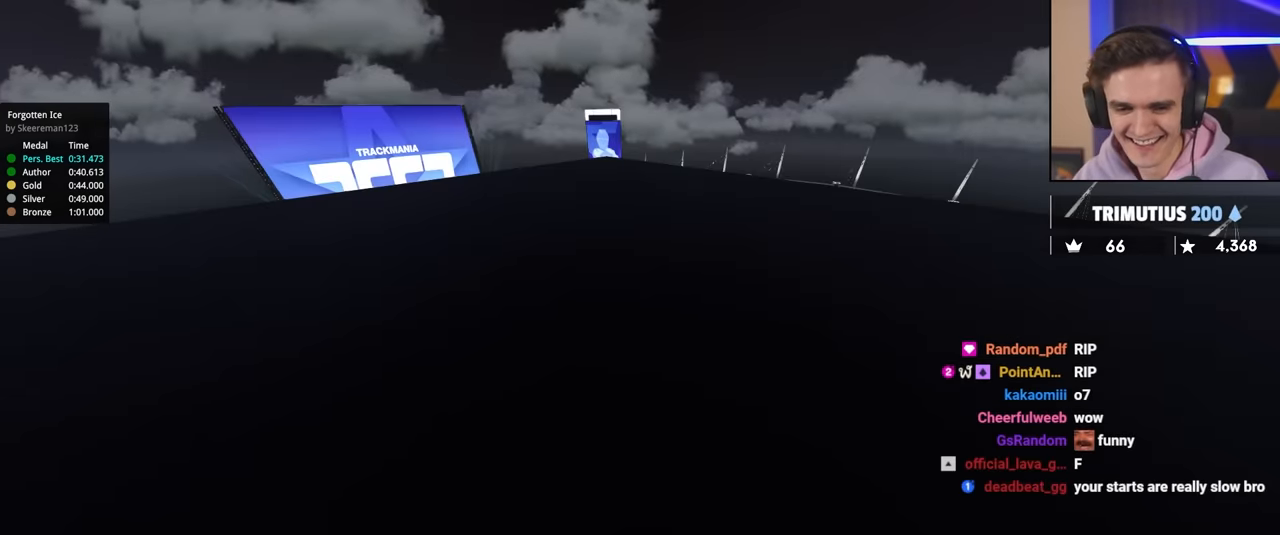
{"keys": ["up"], "events": []}
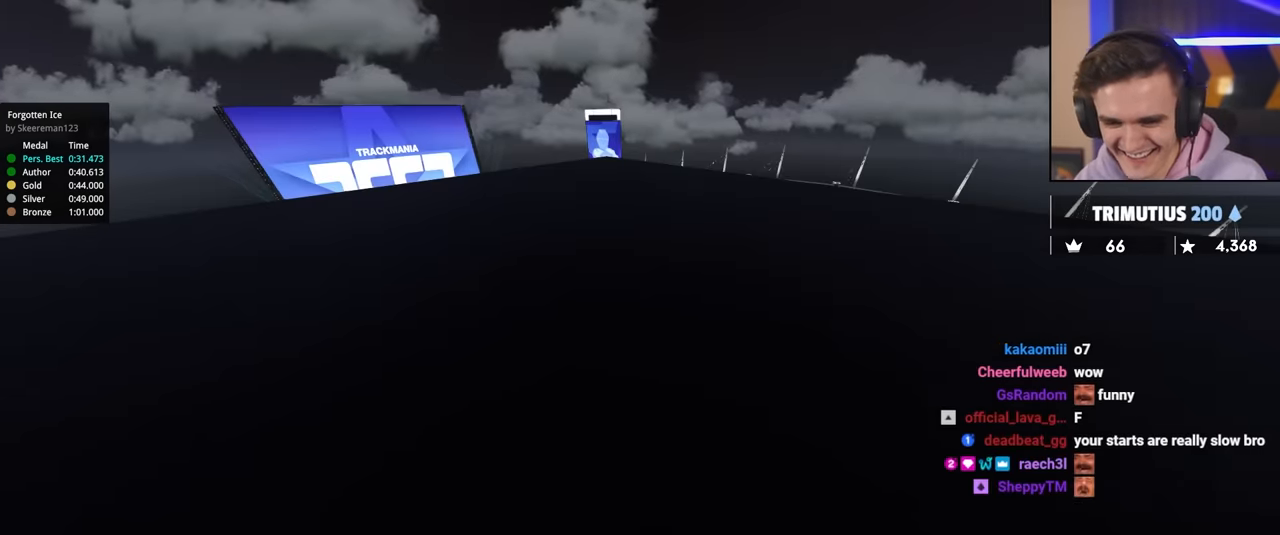
{"keys": ["up"], "events": []}
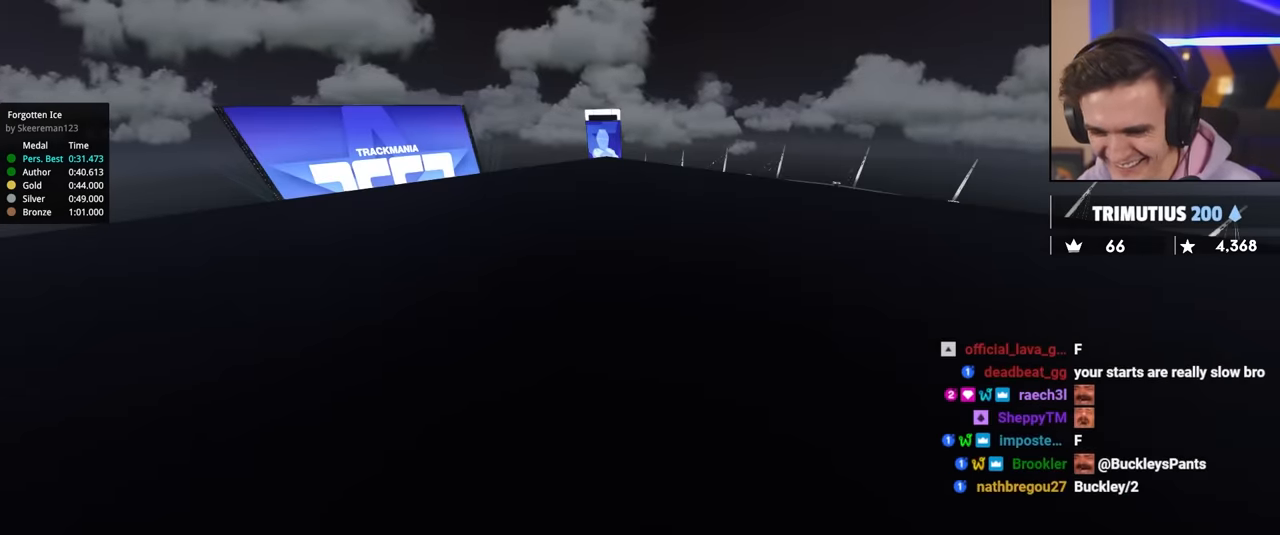
{"keys": ["up"], "events": []}
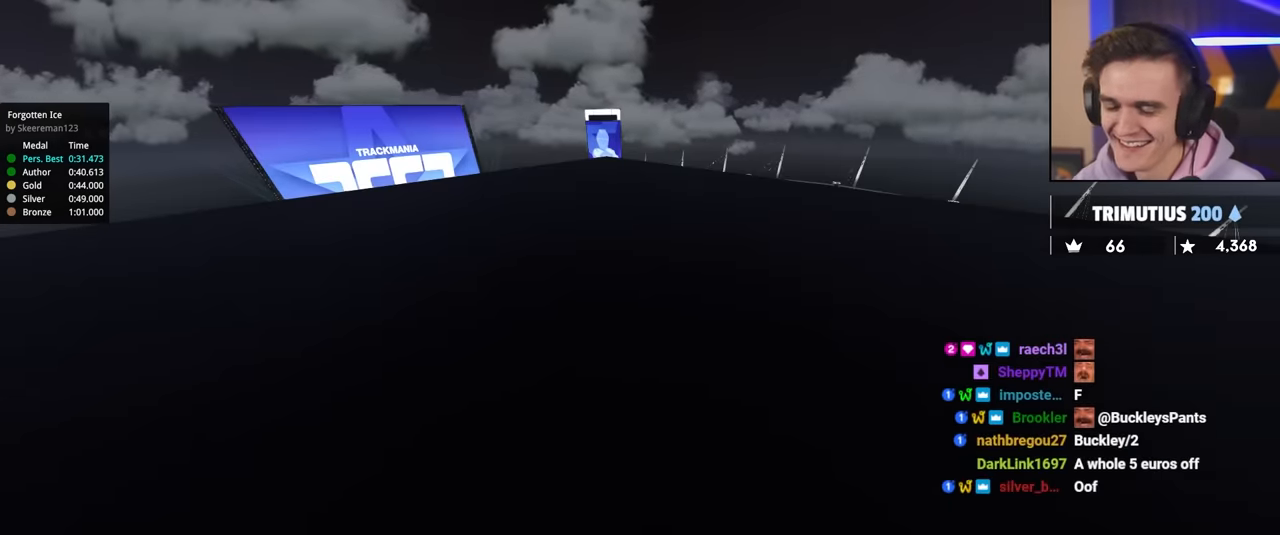
{"keys": ["up"], "events": [[183, "right", "down"], [416, "right", "up"]]}
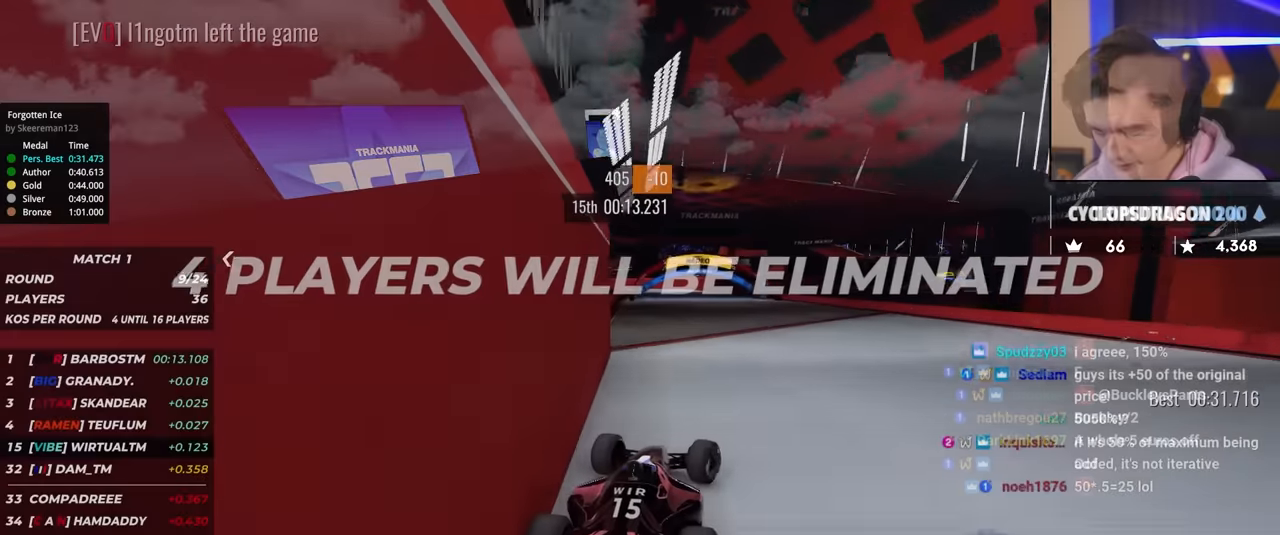
{"keys": ["up"], "events": [[17, "left", "down"], [484, "left", "up"]]}
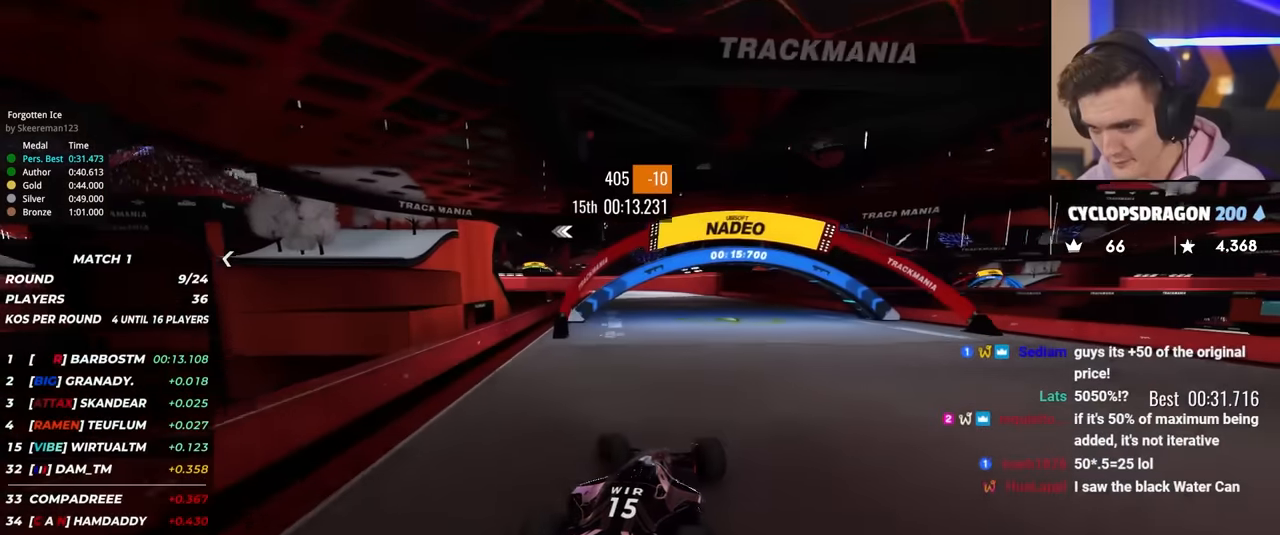
{"keys": ["right", "up"], "events": [[117, "right", "down"], [167, "right", "up"], [401, "right", "down"]]}
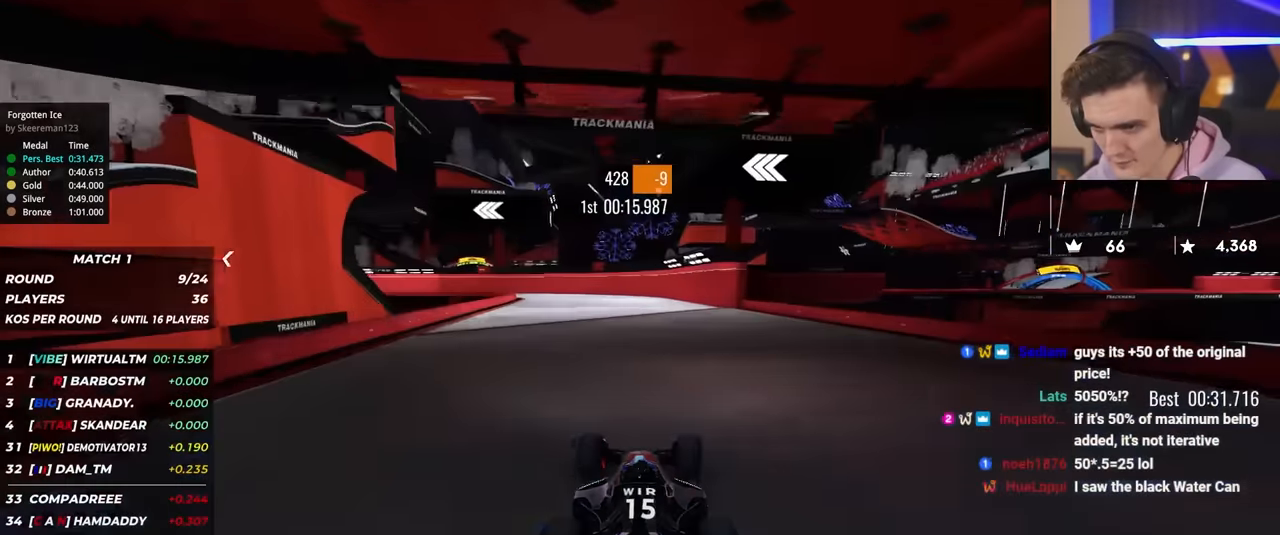
{"keys": ["up"], "events": [[50, "right", "up"], [133, "left", "down"], [233, "left", "up"]]}
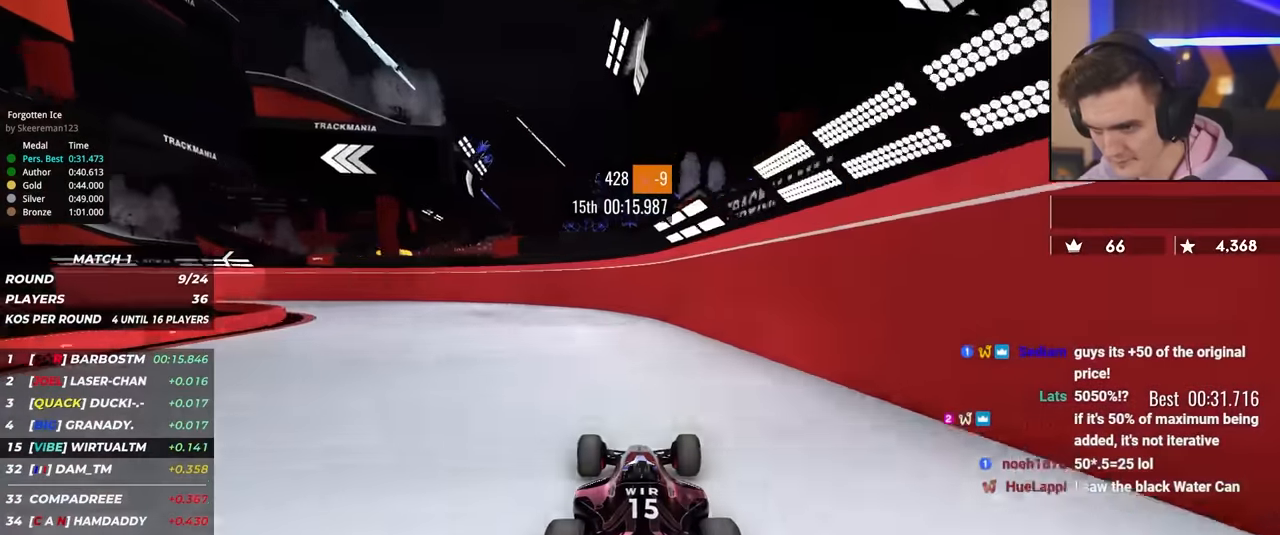
{"keys": ["left", "up"], "events": [[17, "left", "down"]]}
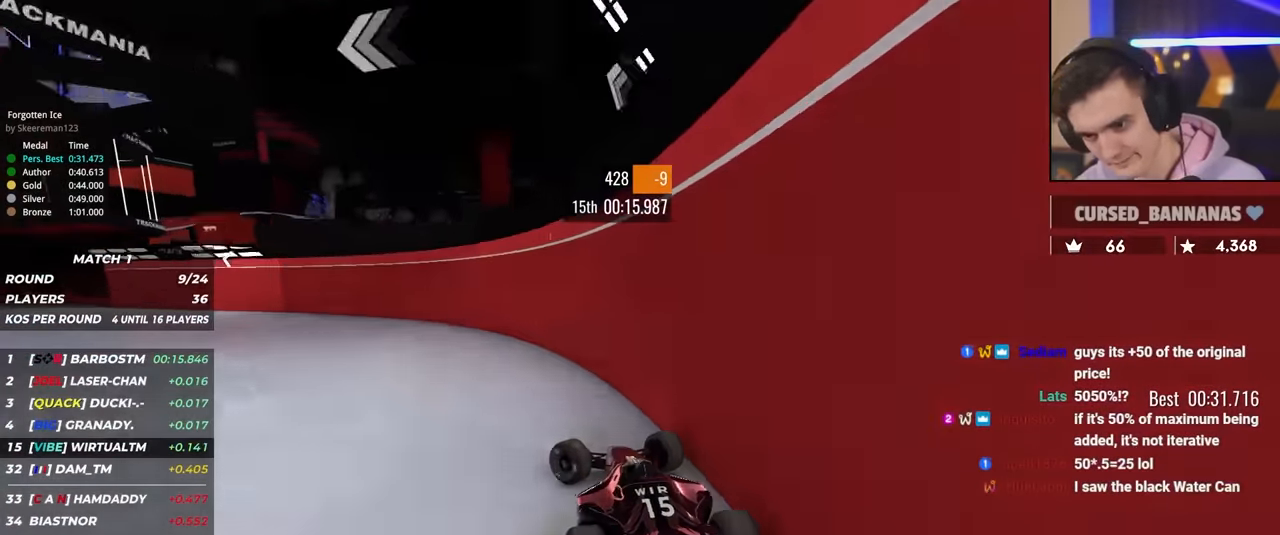
{"keys": ["up"], "events": [[117, "left", "up"], [317, "left", "down"], [350, "left", "up"]]}
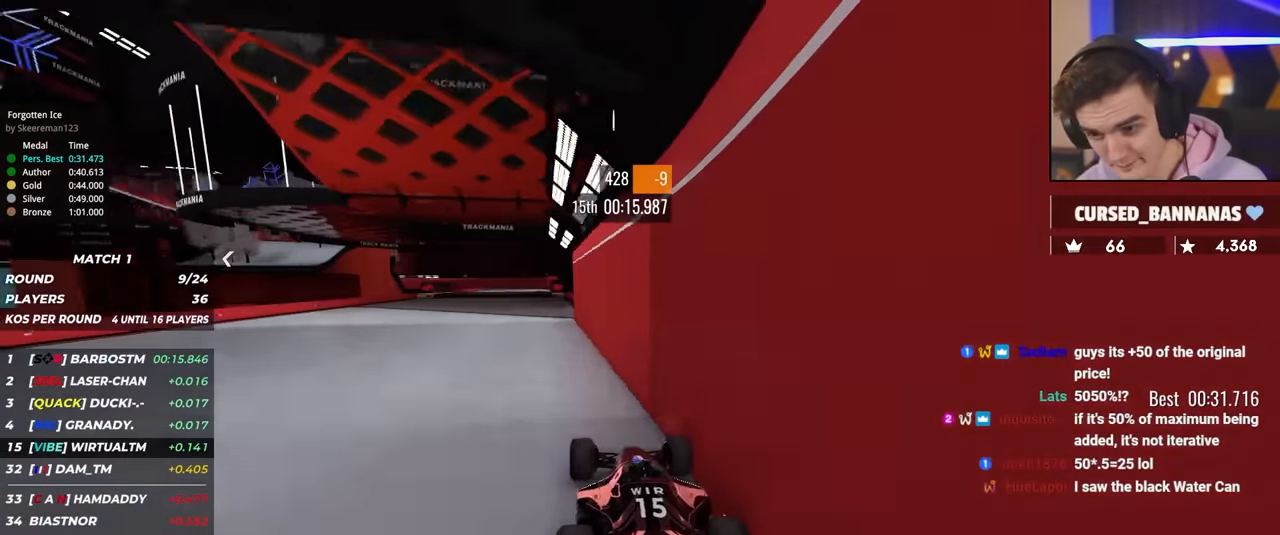
{"keys": ["right", "up"], "events": [[50, "right", "down"], [134, "right", "up"], [367, "right", "down"]]}
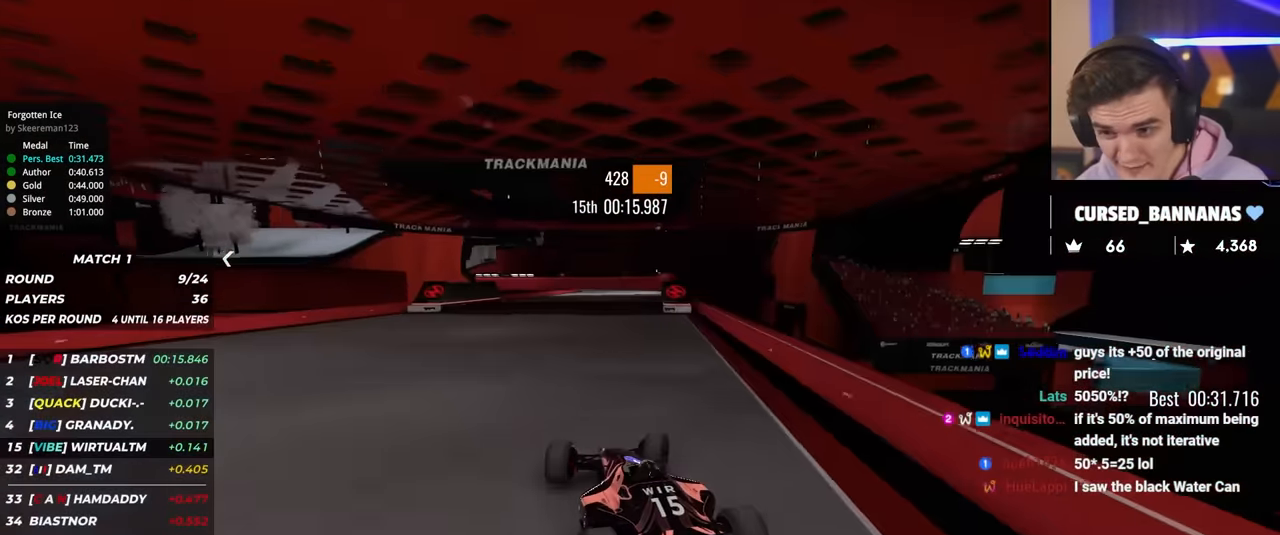
{"keys": ["up"], "events": [[250, "right", "up"], [434, "right", "down"], [484, "right", "up"]]}
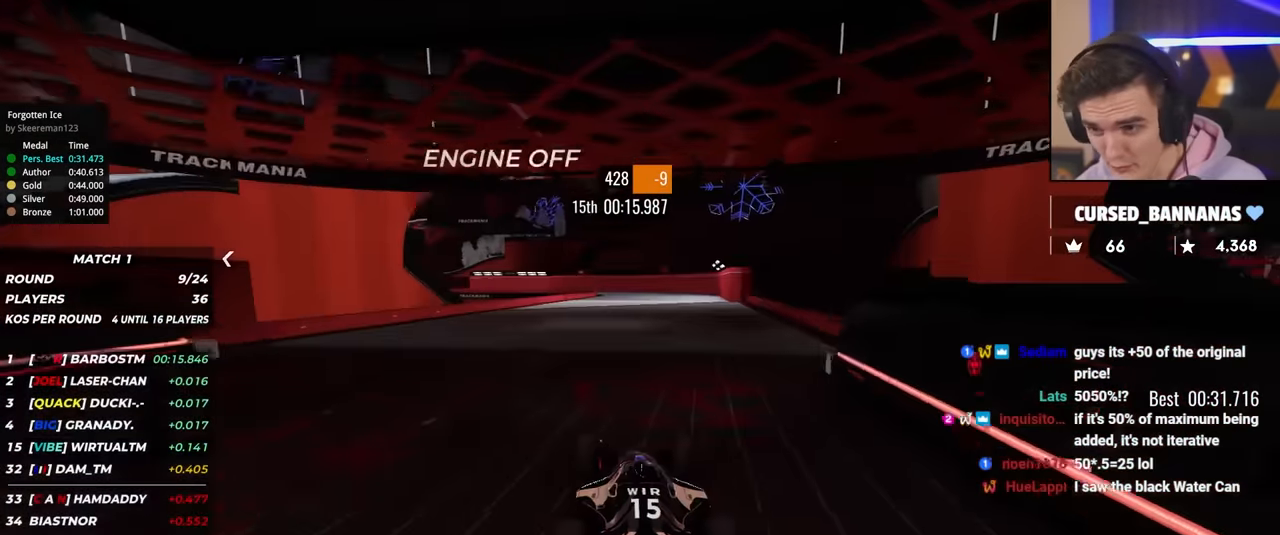
{"keys": ["left", "up"], "events": [[217, "right", "down"], [401, "right", "up"], [501, "left", "down"]]}
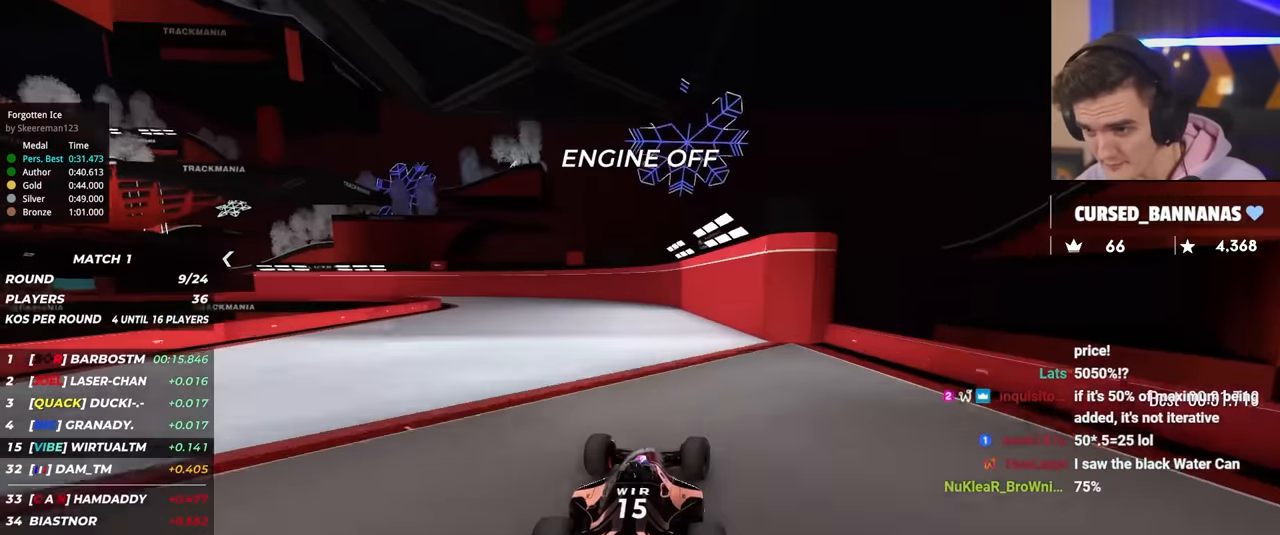
{"keys": ["left", "up"], "events": [[83, "left", "up"], [183, "left", "down"]]}
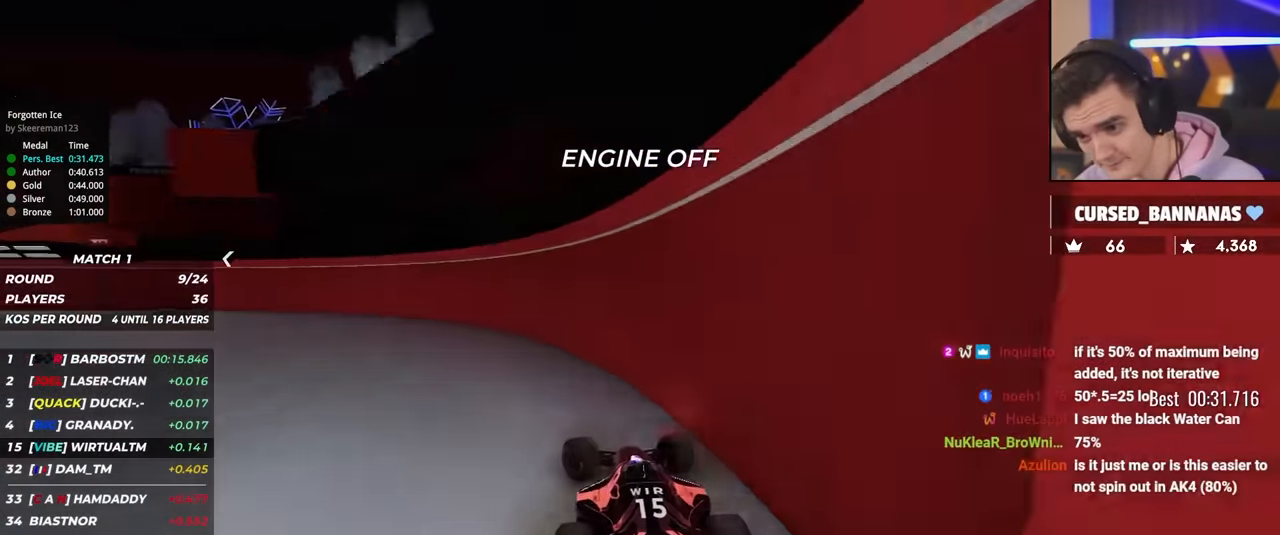
{"keys": ["up"], "events": [[100, "left", "up"]]}
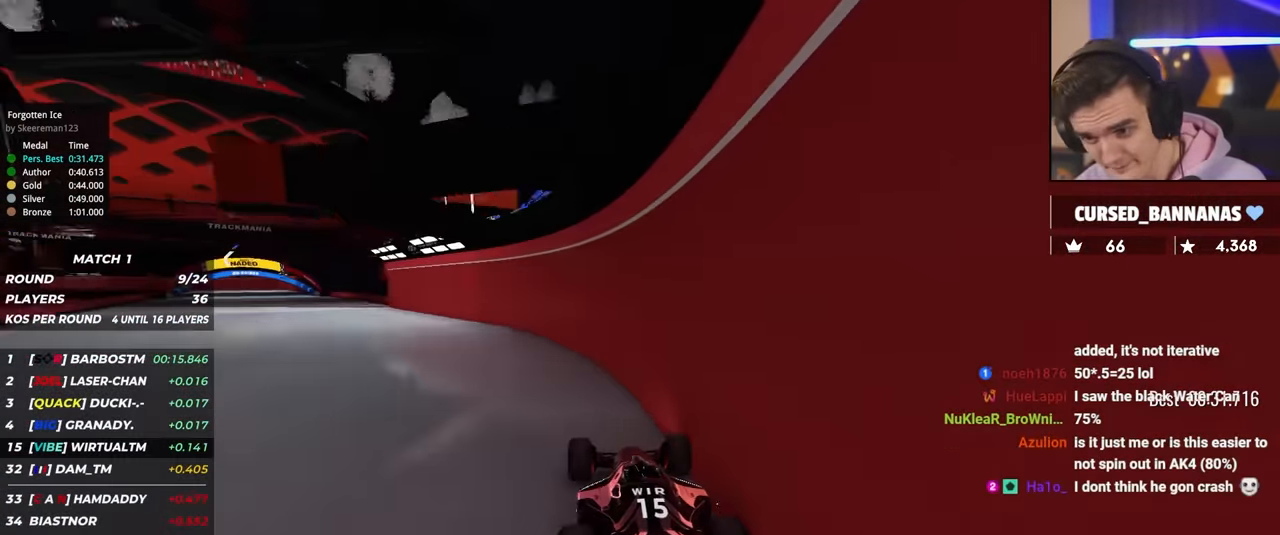
{"keys": ["up"], "events": [[117, "left", "down"], [217, "left", "up"]]}
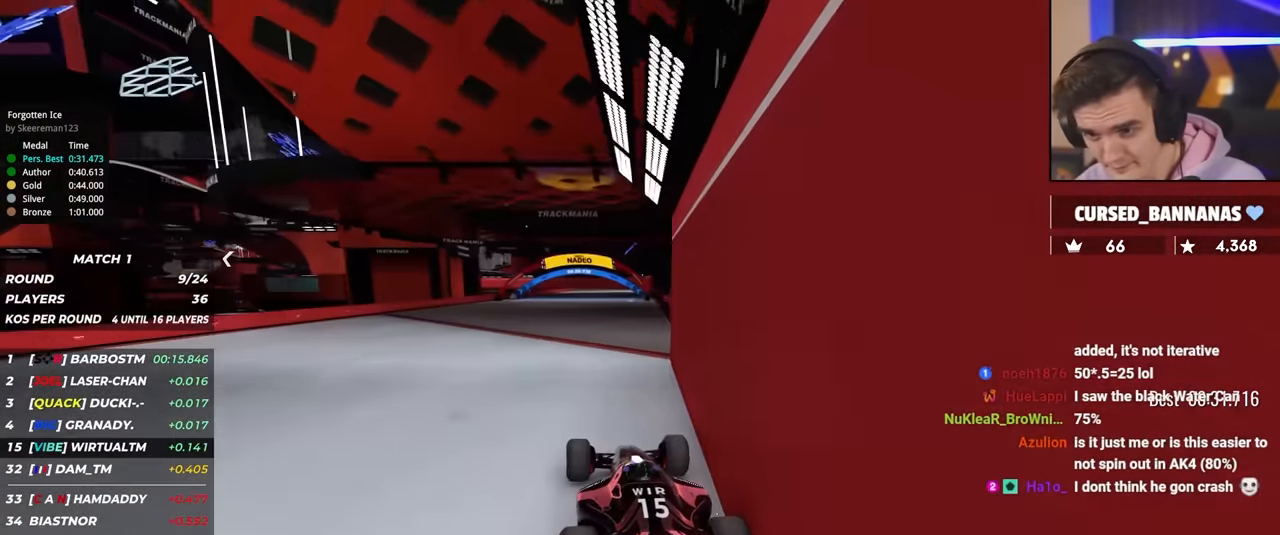
{"keys": ["up"], "events": [[100, "right", "down"], [468, "right", "up"]]}
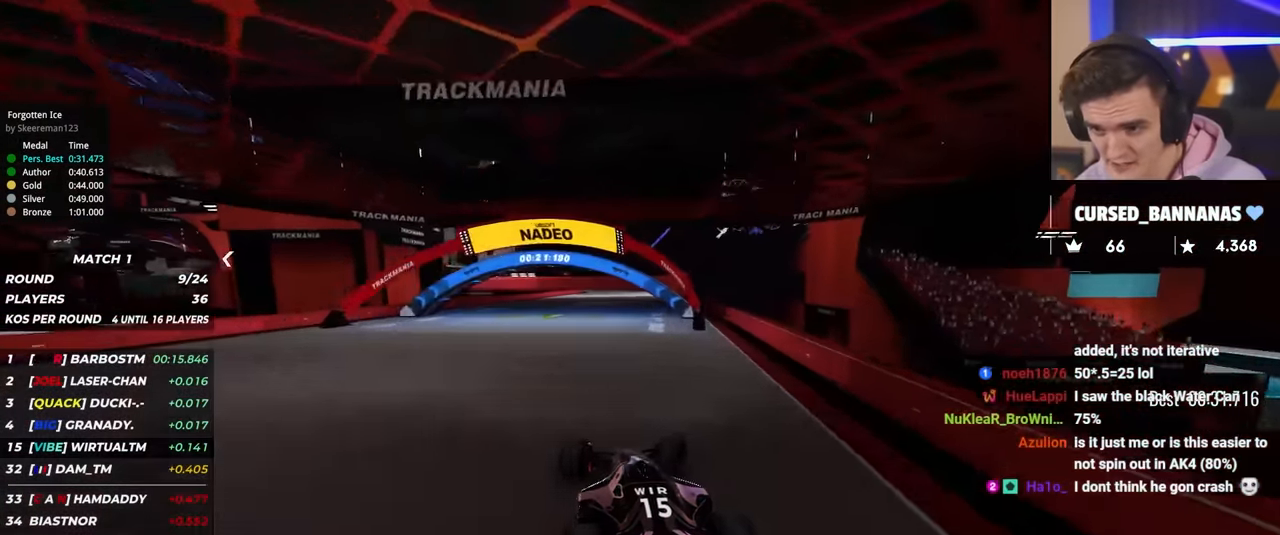
{"keys": ["right", "up"], "events": [[434, "right", "down"]]}
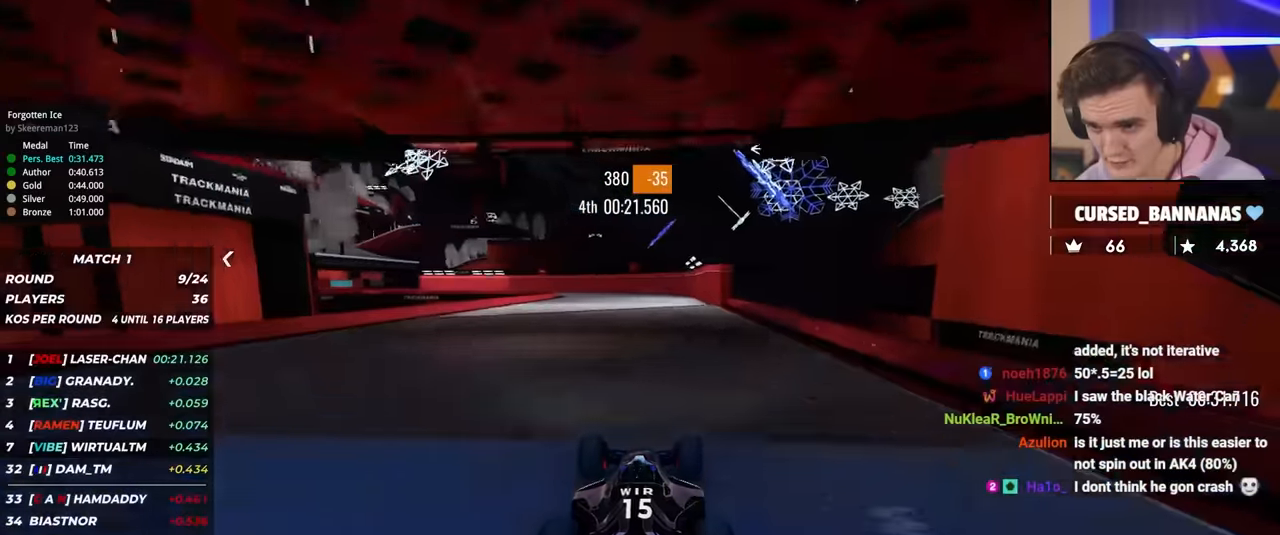
{"keys": ["left", "up"], "events": [[34, "right", "up"], [317, "right", "down"], [401, "right", "up"], [451, "left", "down"]]}
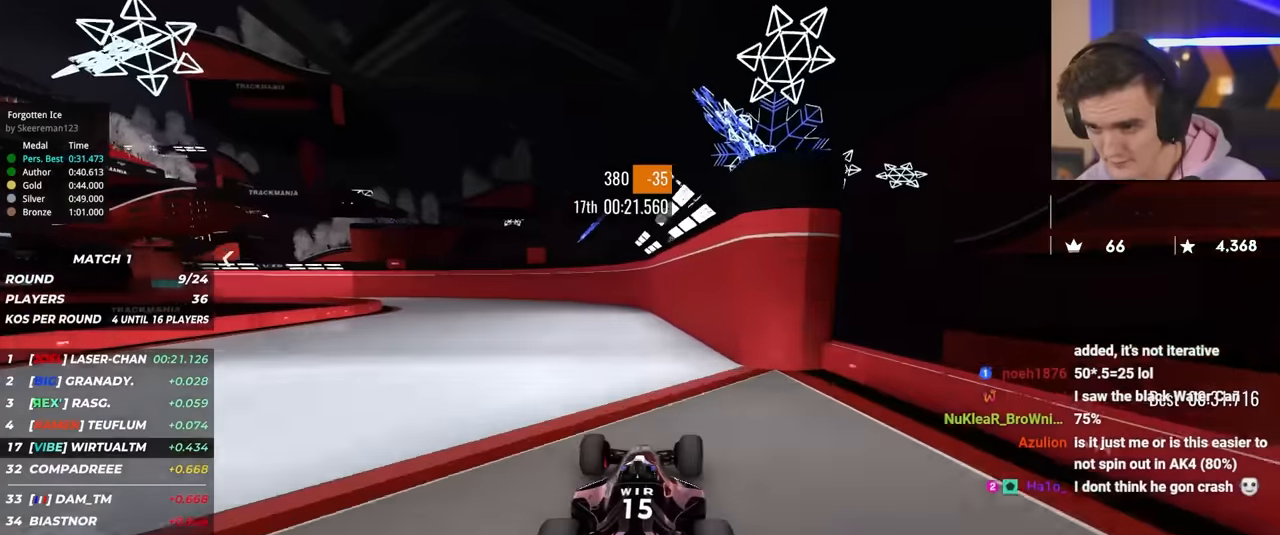
{"keys": ["left", "up"], "events": [[50, "left", "up"], [133, "left", "down"], [233, "left", "up"], [367, "left", "down"]]}
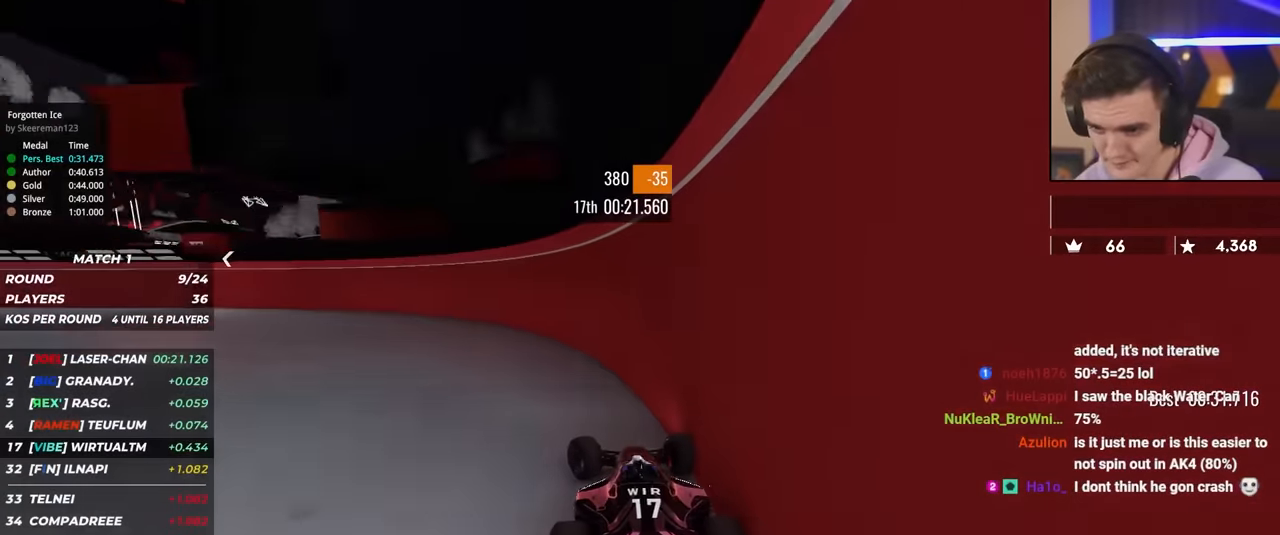
{"keys": ["left", "up"], "events": []}
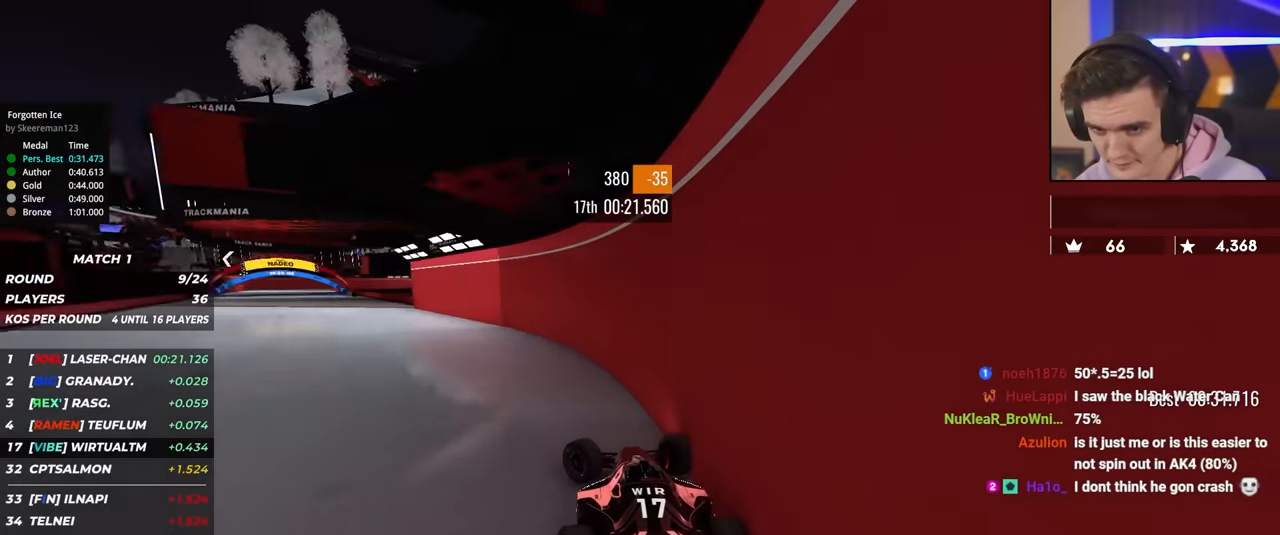
{"keys": ["right", "up"], "events": [[367, "left", "up"], [400, "right", "down"]]}
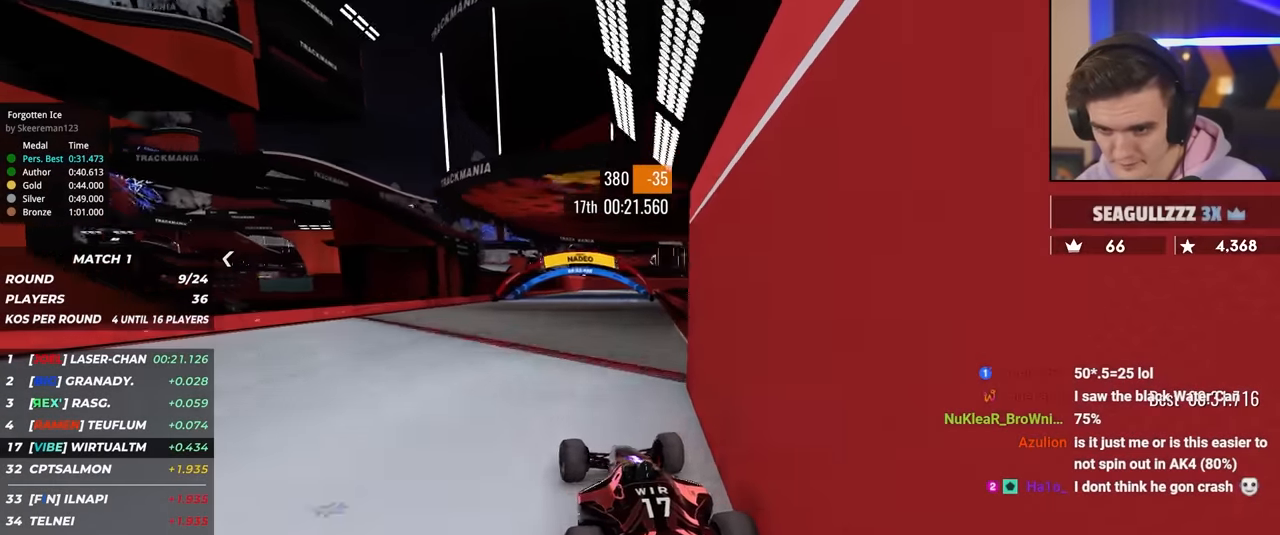
{"keys": ["up"], "events": [[350, "right", "up"]]}